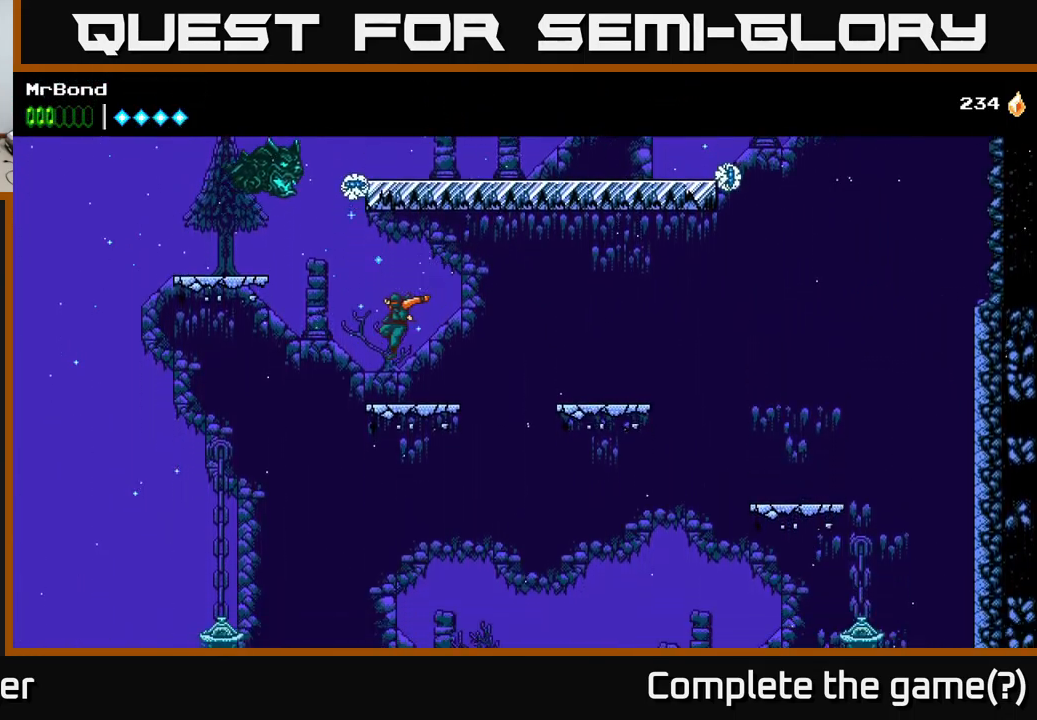
Gameplay with a controller (Xbox layout); each line is a JSON object with the inputs held at the frame after it. "events" lists button and stick changes between this image and that frame as [ms after this image, input, new state], when the widget could be followed in between.
{"buttons": ["A", "DPAD_LEFT"], "left_stick": "center", "right_stick": "center", "events": [[117, "A", "down"]]}
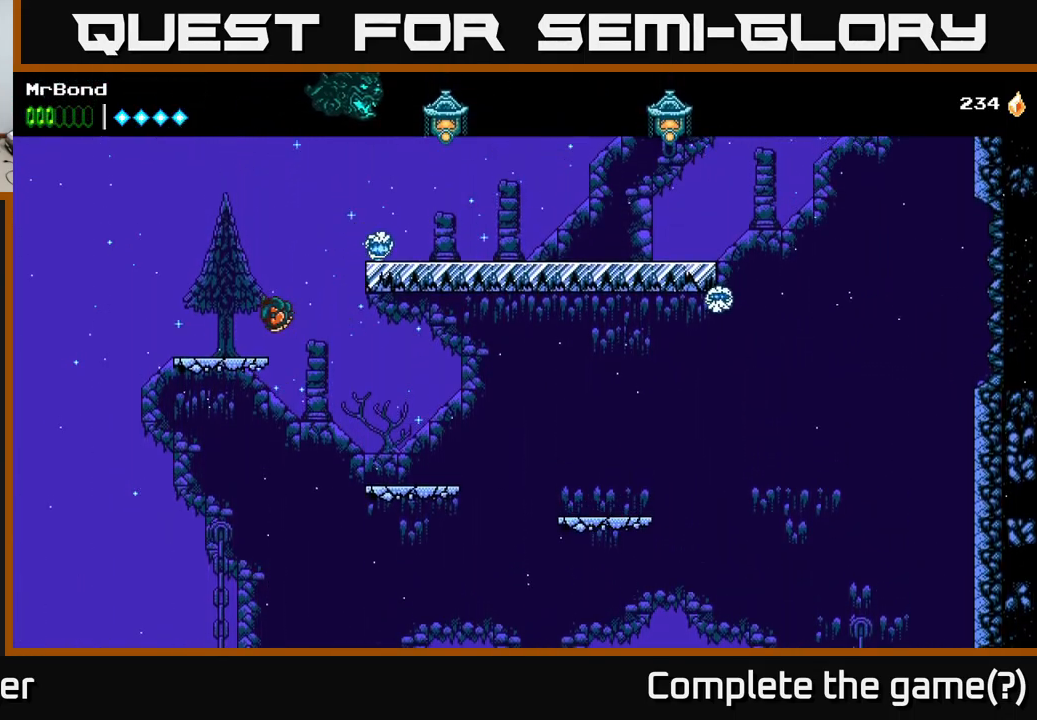
{"buttons": ["B", "DPAD_RIGHT"], "left_stick": "center", "right_stick": "center", "events": [[99, "A", "up"], [99, "DPAD_LEFT", "up"], [216, "DPAD_RIGHT", "down"], [299, "A", "down"], [466, "A", "up"], [466, "B", "down"]]}
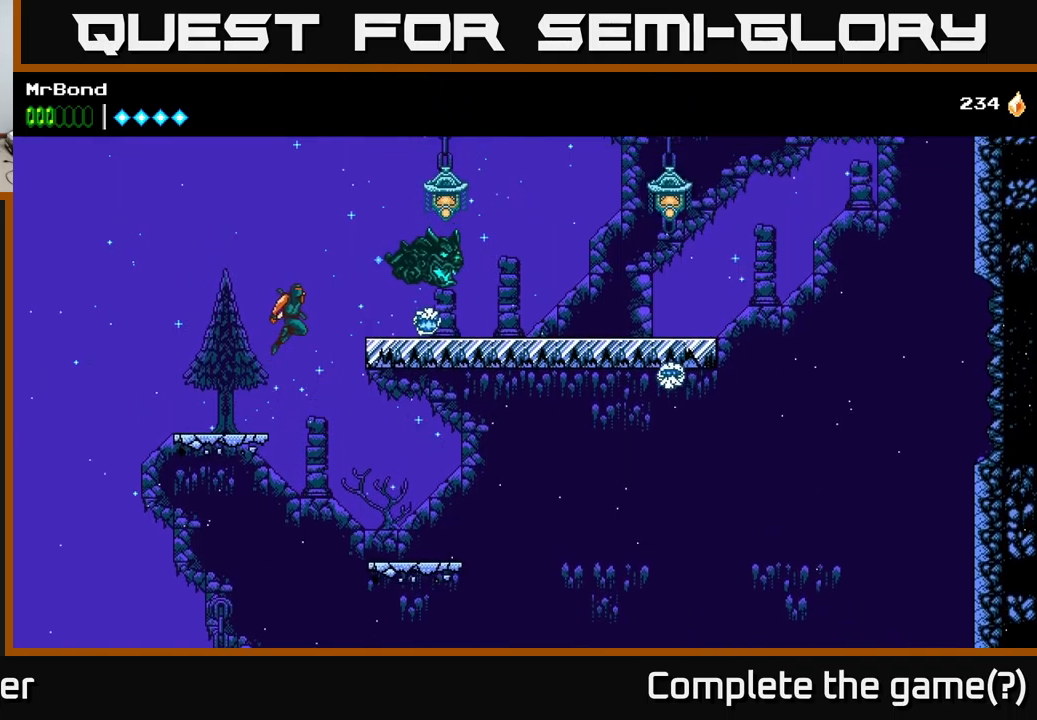
{"buttons": ["A", "X"], "left_stick": "center", "right_stick": "center", "events": [[250, "B", "up"], [350, "A", "down"], [350, "DPAD_RIGHT", "up"], [417, "X", "down"]]}
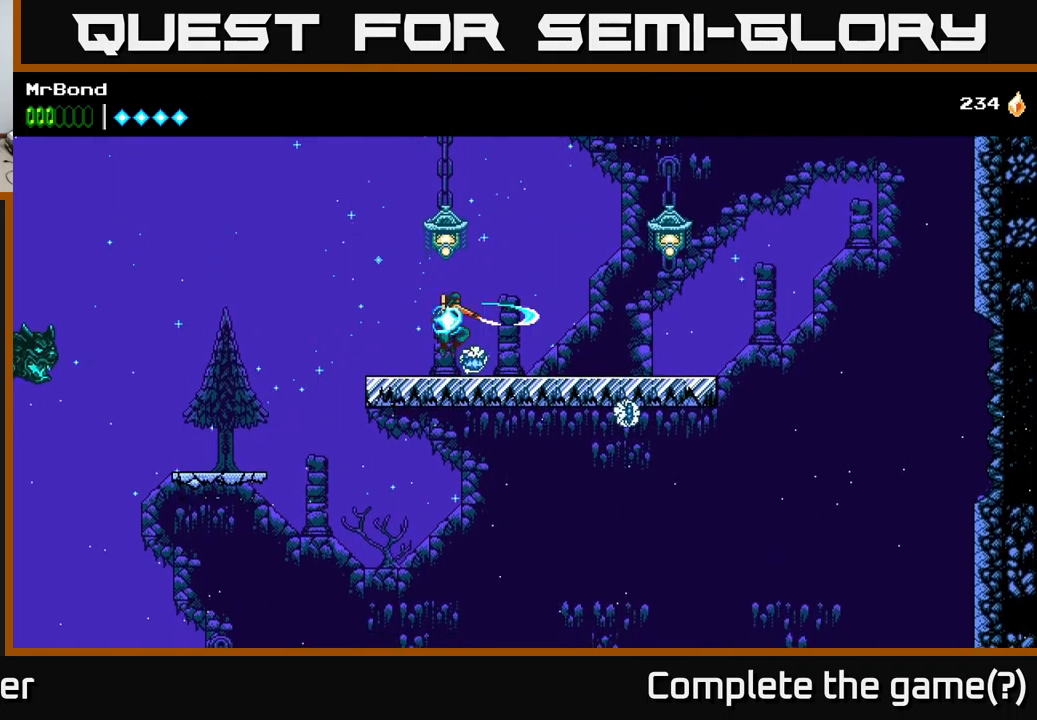
{"buttons": ["A", "X"], "left_stick": "center", "right_stick": "center", "events": [[67, "X", "up"], [134, "A", "up"], [217, "X", "down"], [350, "A", "down"], [350, "X", "up"], [500, "X", "down"]]}
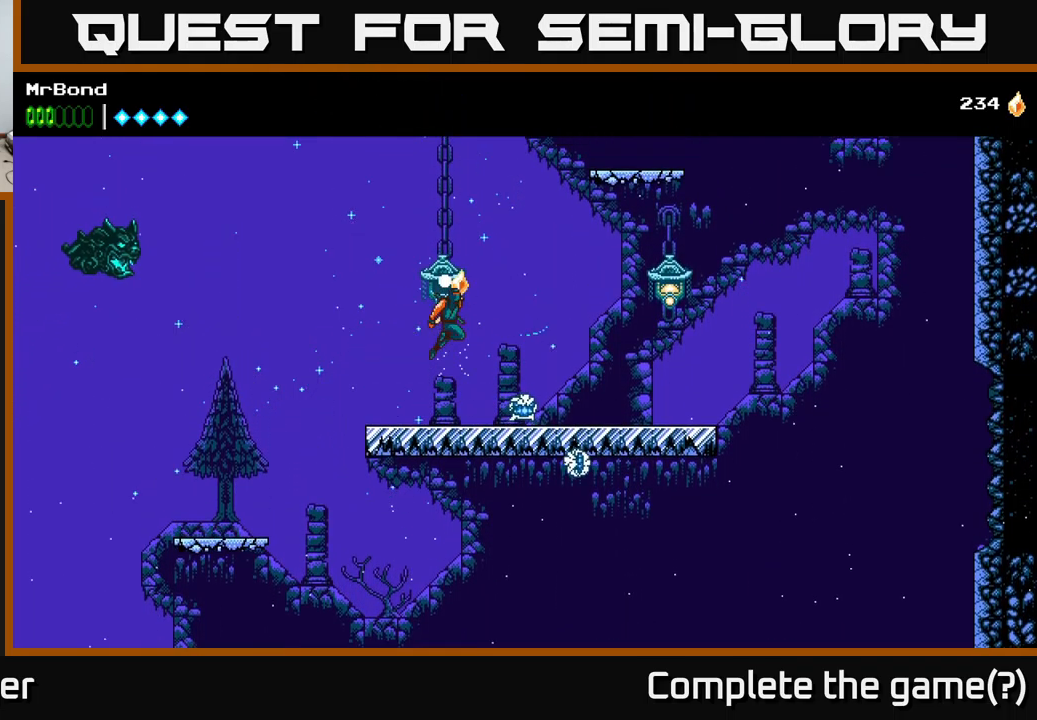
{"buttons": ["DPAD_RIGHT"], "left_stick": "center", "right_stick": "center", "events": [[117, "X", "up"], [250, "A", "up"], [300, "DPAD_RIGHT", "down"]]}
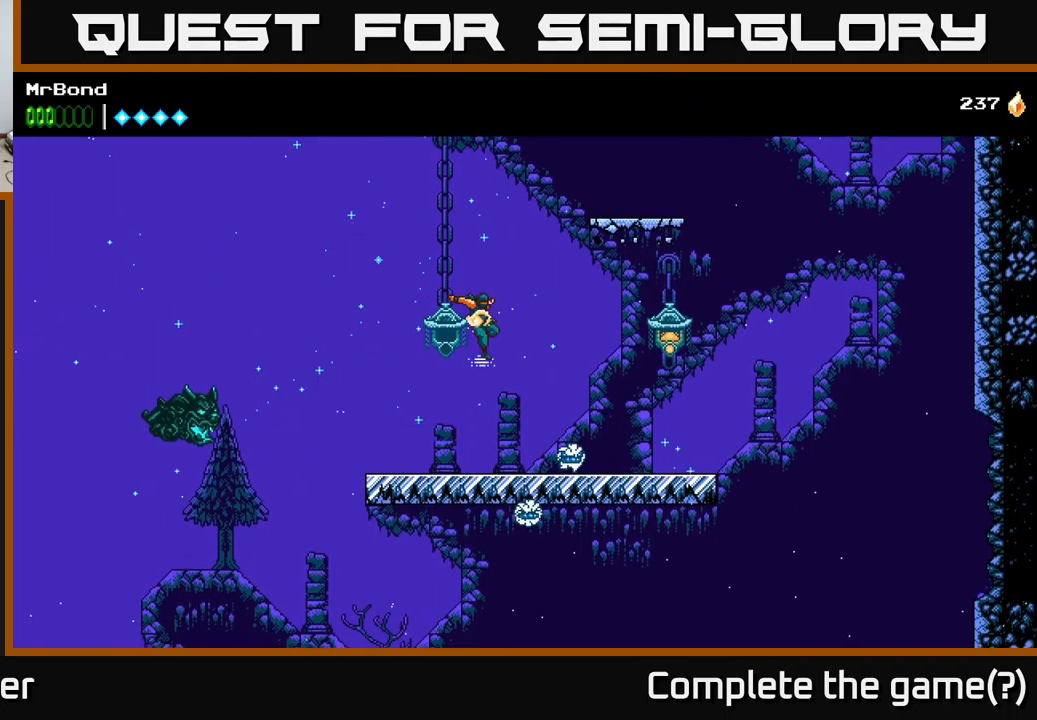
{"buttons": ["A", "X", "DPAD_RIGHT"], "left_stick": "center", "right_stick": "center", "events": [[184, "DPAD_RIGHT", "up"], [284, "DPAD_RIGHT", "down"], [300, "A", "down"], [434, "X", "down"]]}
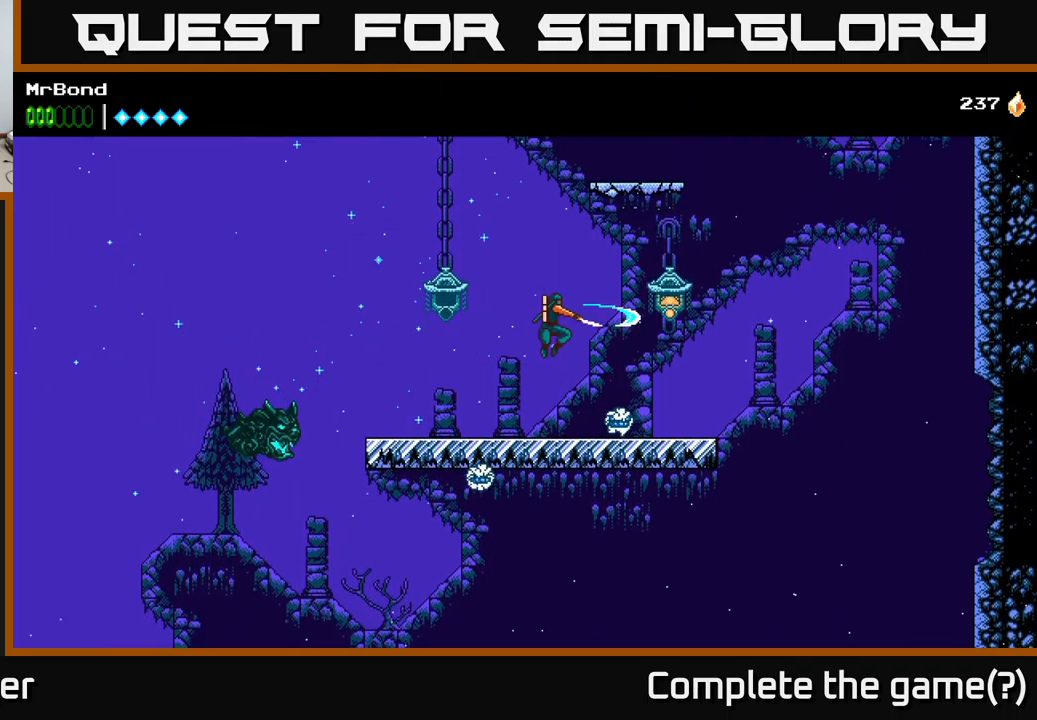
{"buttons": [], "left_stick": "center", "right_stick": "center", "events": [[84, "X", "up"], [200, "A", "up"], [217, "DPAD_RIGHT", "up"]]}
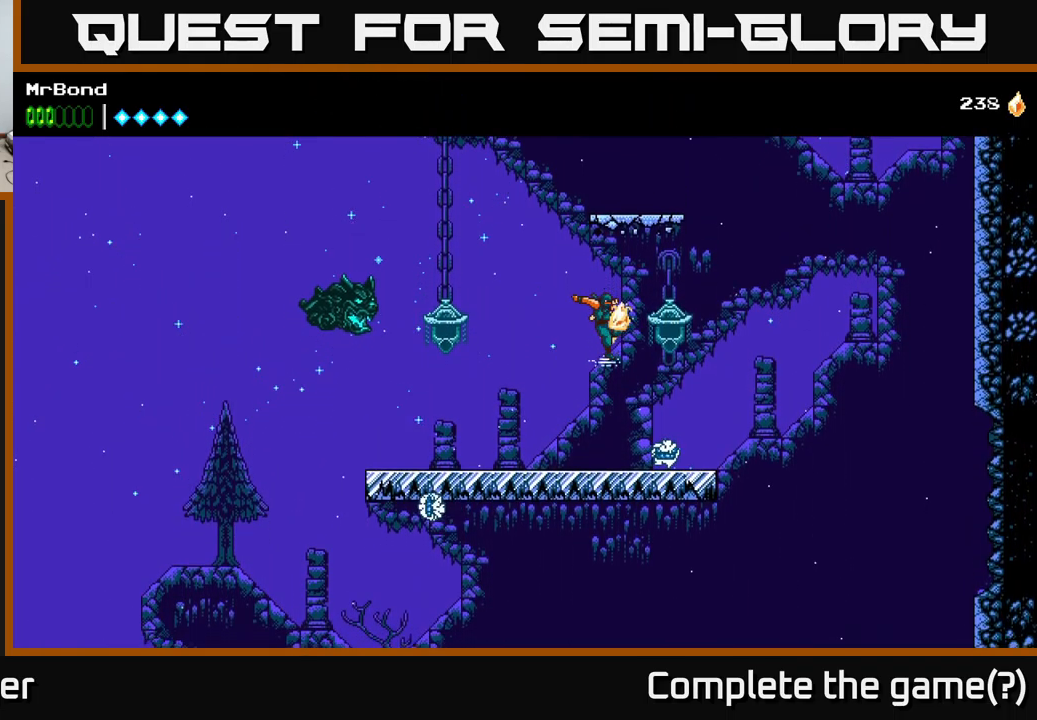
{"buttons": ["A", "DPAD_RIGHT"], "left_stick": "center", "right_stick": "center", "events": [[67, "DPAD_RIGHT", "down"], [317, "A", "down"]]}
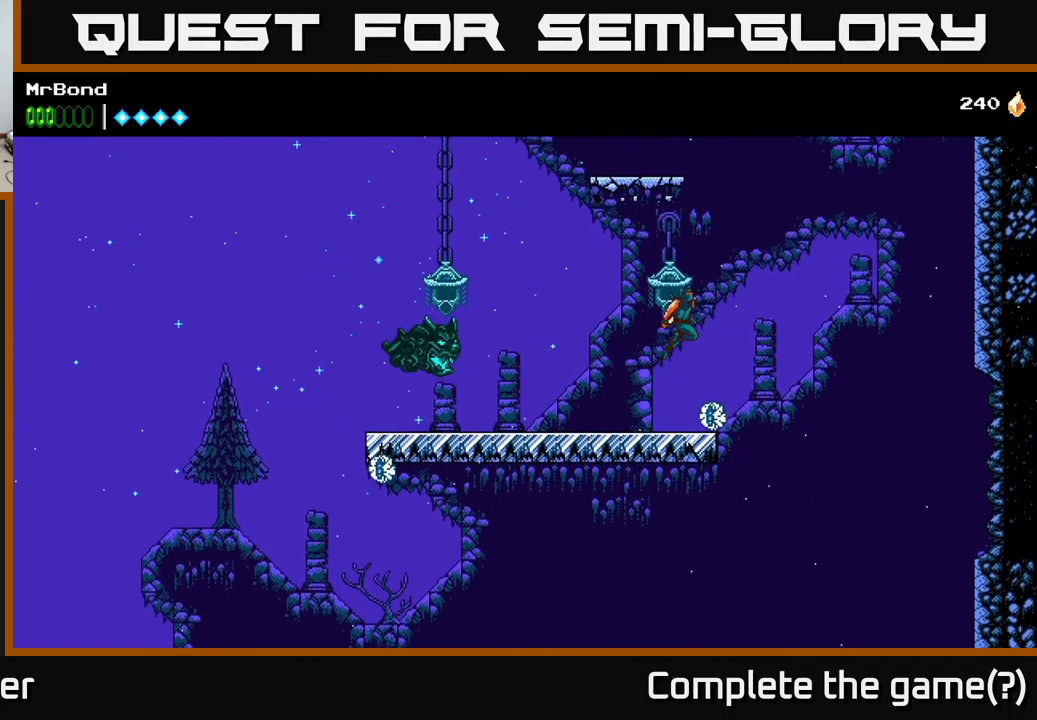
{"buttons": ["A", "DPAD_RIGHT"], "left_stick": "center", "right_stick": "center", "events": []}
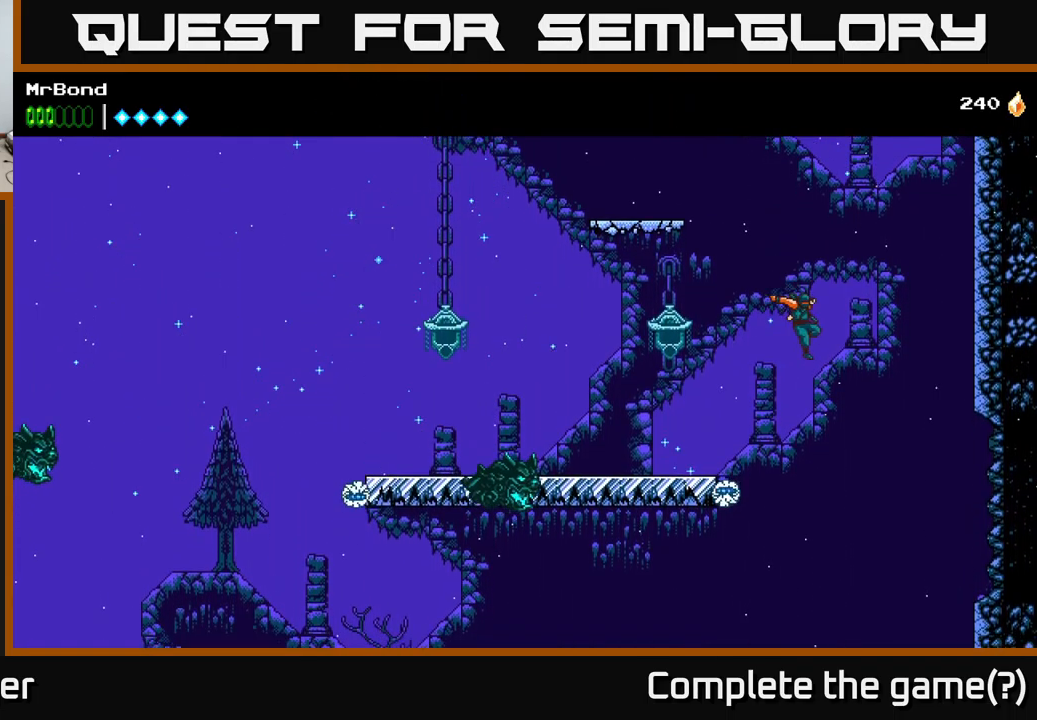
{"buttons": ["A", "DPAD_RIGHT"], "left_stick": "center", "right_stick": "center", "events": [[17, "A", "up"], [50, "B", "down"], [317, "B", "up"], [384, "A", "down"]]}
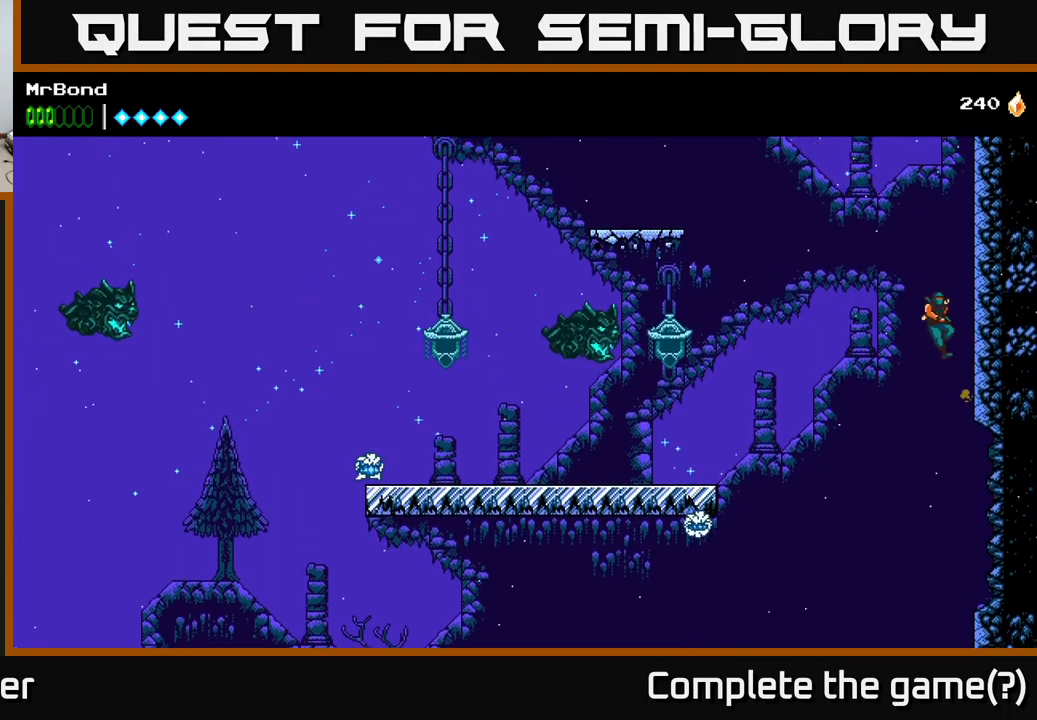
{"buttons": ["DPAD_RIGHT"], "left_stick": "center", "right_stick": "center", "events": [[67, "A", "up"], [150, "A", "down"], [284, "A", "up"]]}
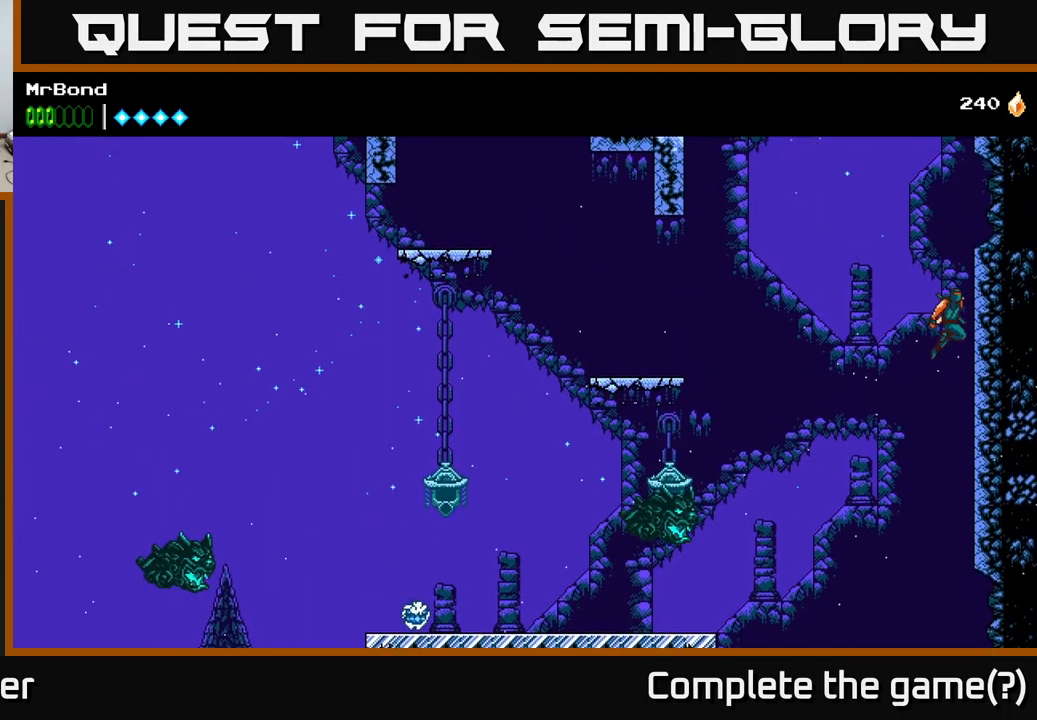
{"buttons": ["A", "DPAD_LEFT"], "left_stick": "center", "right_stick": "center", "events": [[67, "DPAD_RIGHT", "up"], [84, "DPAD_LEFT", "down"], [117, "A", "down"]]}
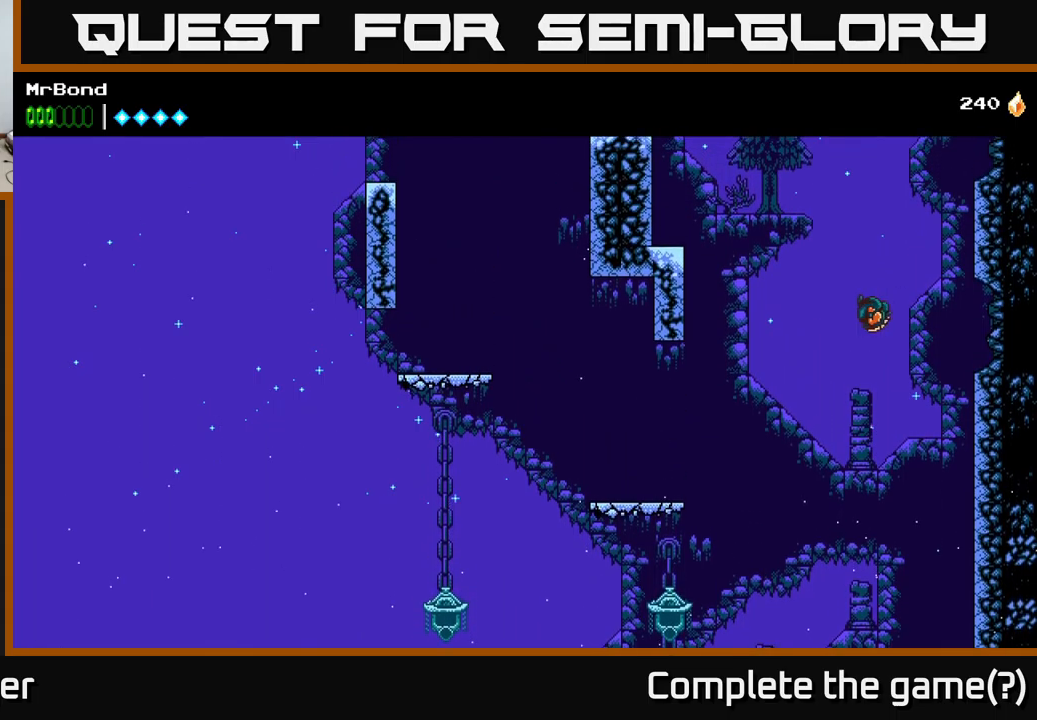
{"buttons": ["A", "DPAD_LEFT"], "left_stick": "center", "right_stick": "center", "events": [[66, "A", "up"], [66, "B", "down"], [183, "B", "up"], [400, "A", "down"]]}
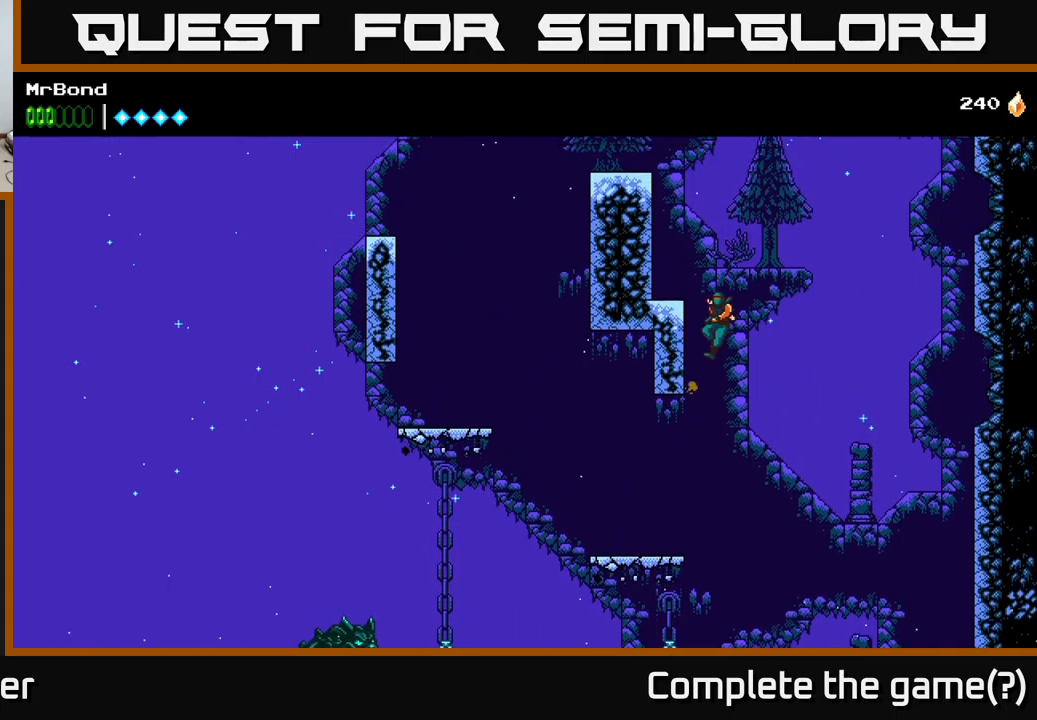
{"buttons": ["A", "DPAD_LEFT"], "left_stick": "center", "right_stick": "center", "events": [[100, "A", "up"], [200, "A", "down"], [400, "A", "up"], [500, "A", "down"]]}
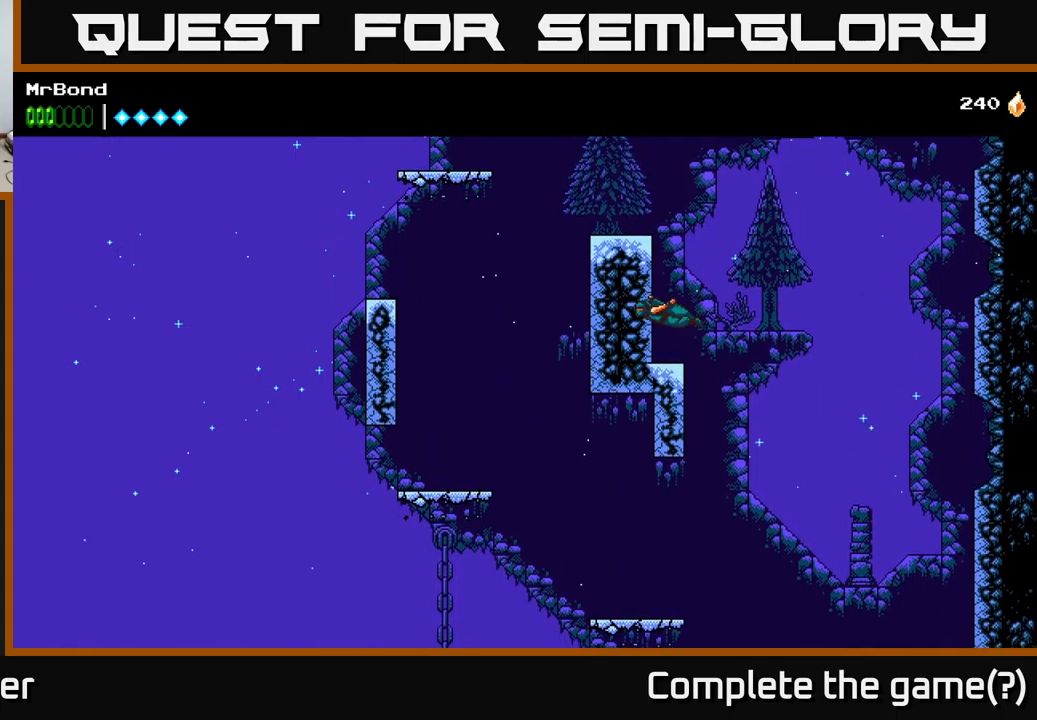
{"buttons": ["A", "DPAD_LEFT"], "left_stick": "center", "right_stick": "center", "events": [[183, "A", "up"], [416, "A", "down"]]}
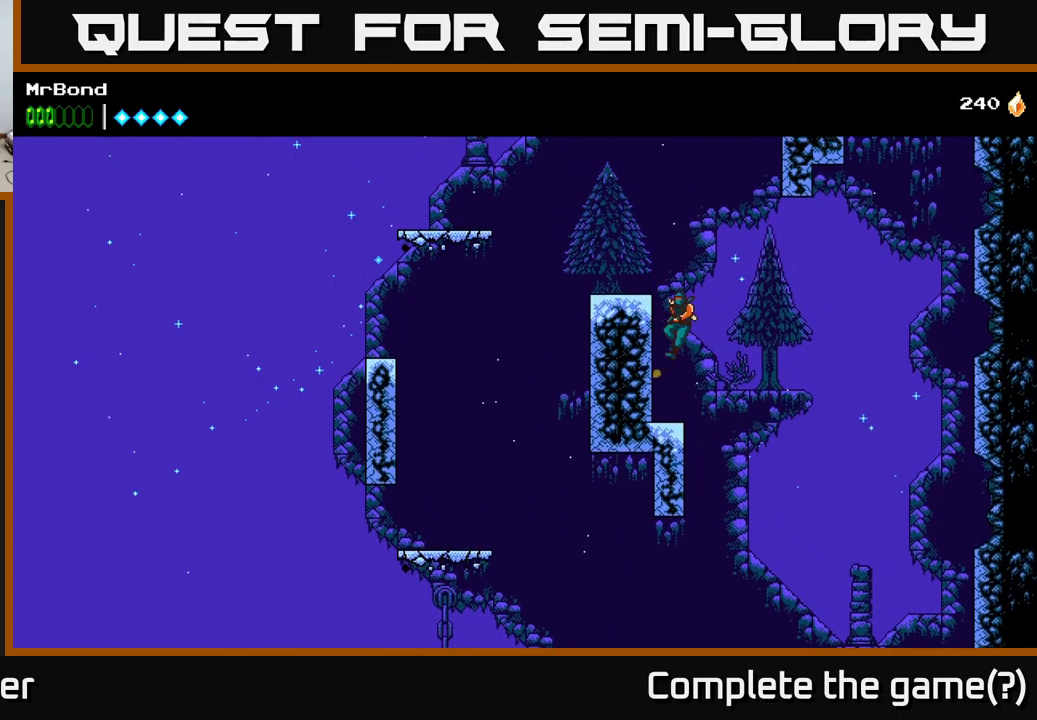
{"buttons": ["DPAD_RIGHT"], "left_stick": "center", "right_stick": "center", "events": [[100, "A", "up"], [466, "DPAD_LEFT", "up"], [500, "DPAD_RIGHT", "down"]]}
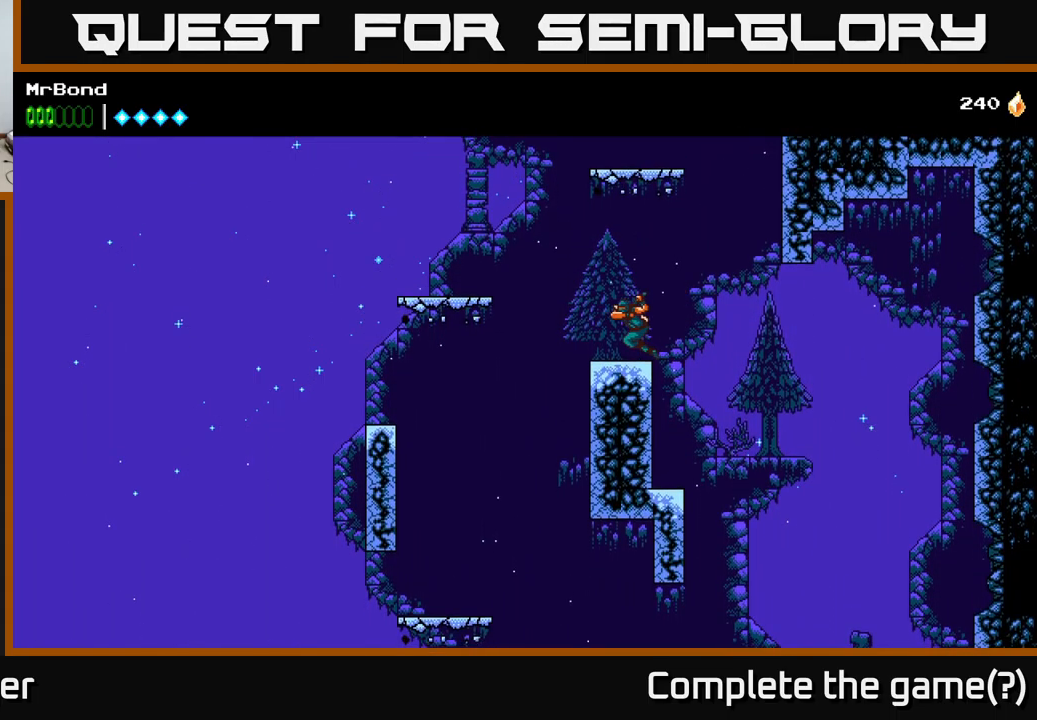
{"buttons": ["A", "DPAD_RIGHT"], "left_stick": "center", "right_stick": "center", "events": [[66, "A", "down"]]}
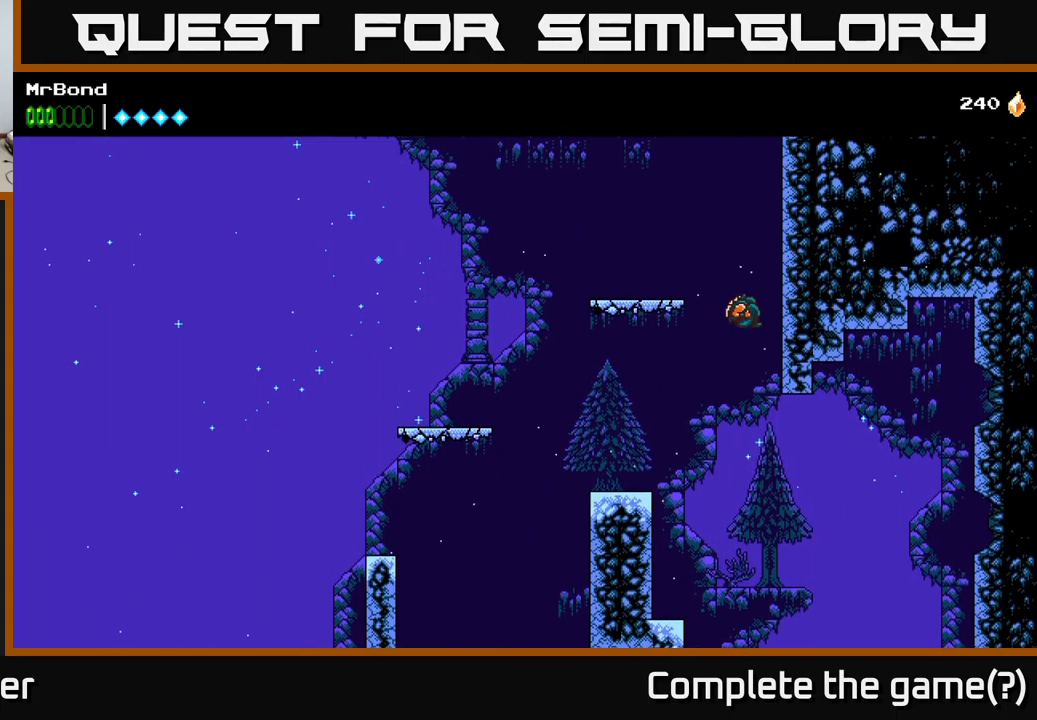
{"buttons": ["DPAD_RIGHT"], "left_stick": "center", "right_stick": "center", "events": [[33, "A", "up"], [83, "A", "down"], [266, "A", "up"], [316, "A", "down"], [500, "A", "up"]]}
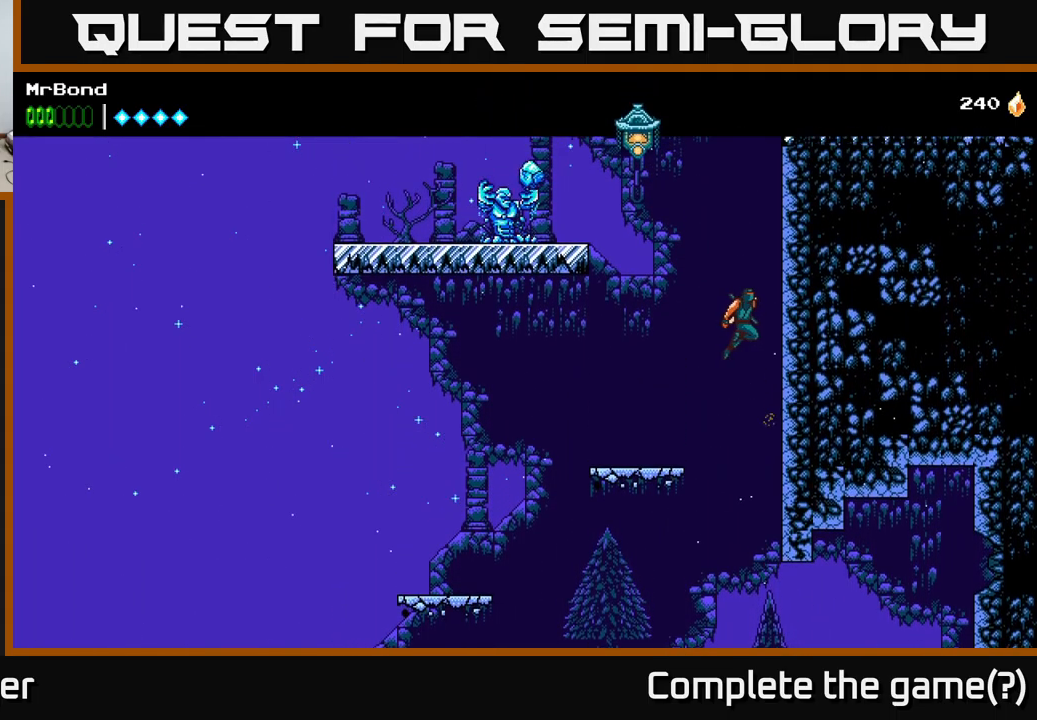
{"buttons": [], "left_stick": "center", "right_stick": "center", "events": [[116, "A", "down"], [266, "A", "up"], [500, "DPAD_RIGHT", "up"]]}
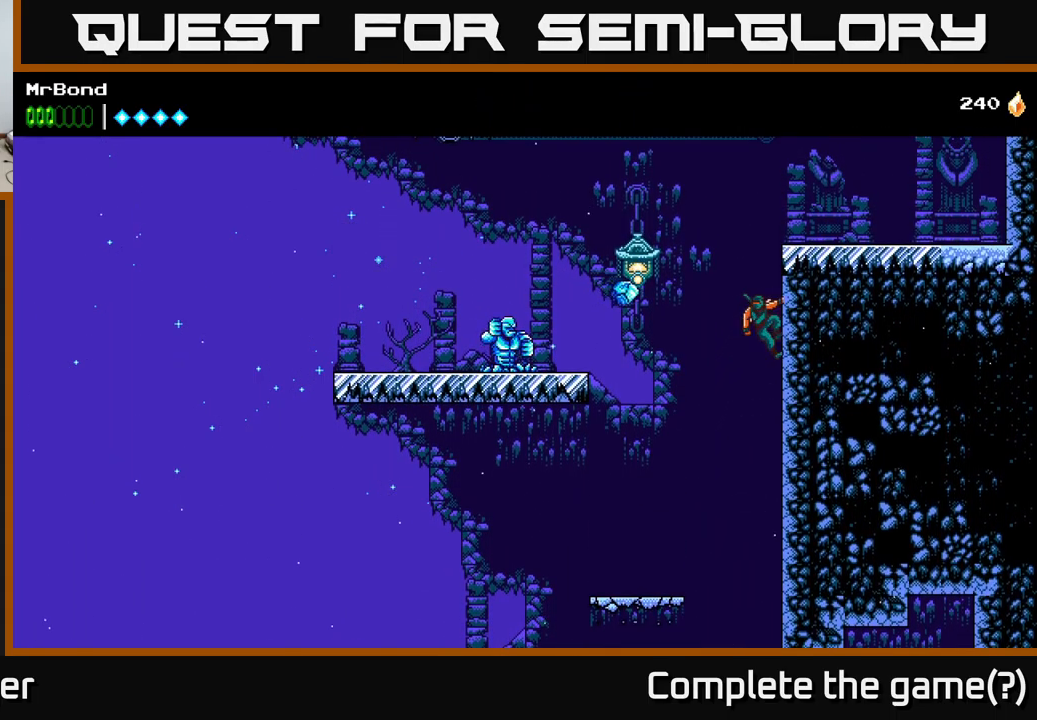
{"buttons": ["DPAD_LEFT"], "left_stick": "center", "right_stick": "center", "events": [[16, "DPAD_LEFT", "down"], [33, "A", "down"], [100, "X", "down"], [233, "X", "up"], [383, "A", "up"]]}
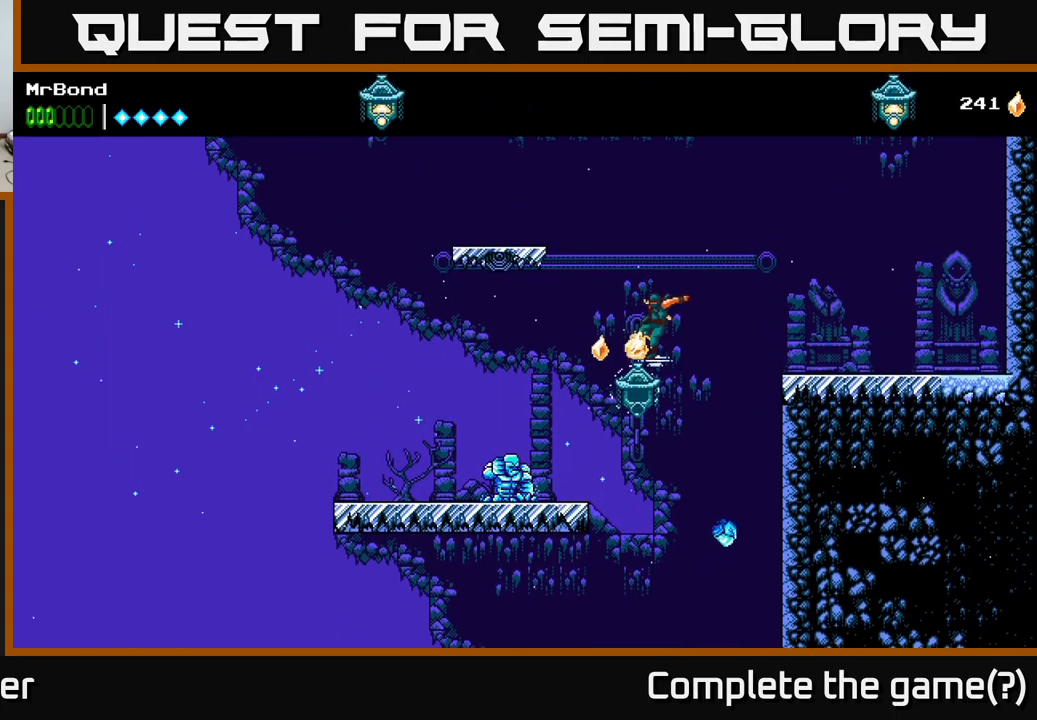
{"buttons": ["DPAD_RIGHT"], "left_stick": "center", "right_stick": "center", "events": [[333, "X", "down"], [383, "DPAD_LEFT", "up"], [433, "DPAD_RIGHT", "down"], [450, "X", "up"]]}
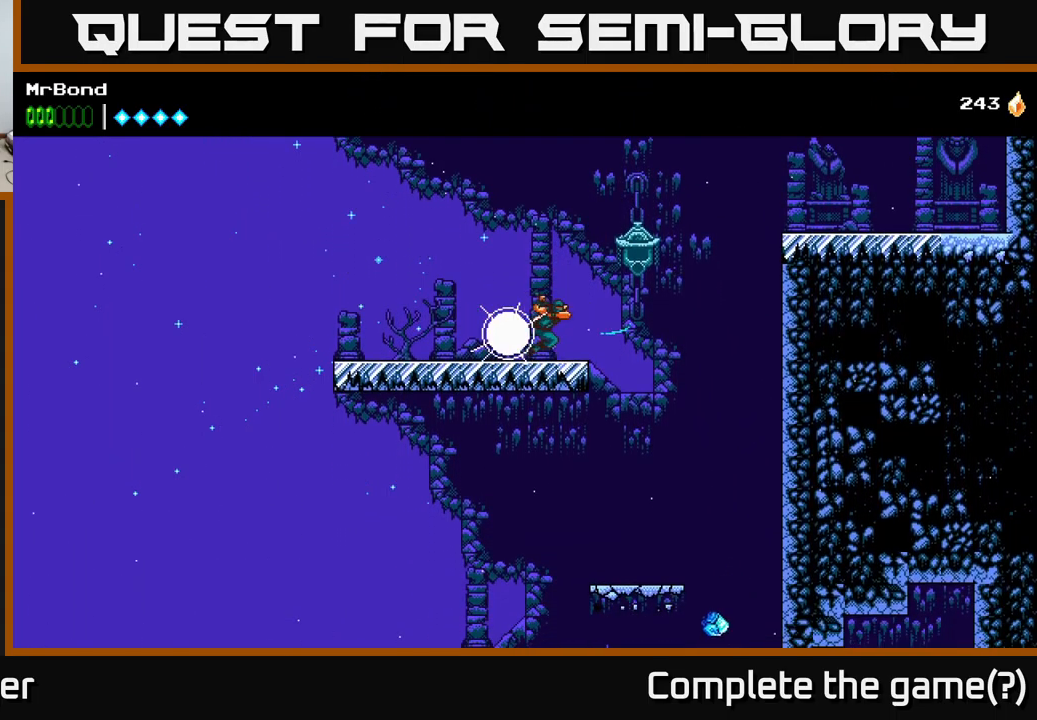
{"buttons": ["A", "DPAD_RIGHT"], "left_stick": "center", "right_stick": "center", "events": [[16, "A", "down"]]}
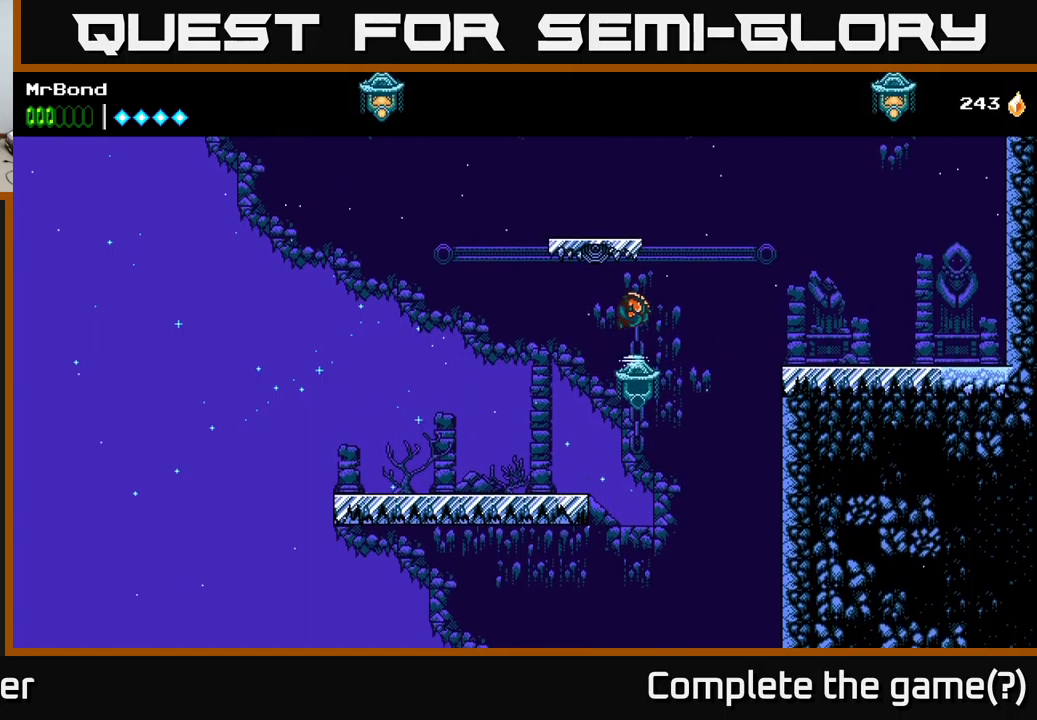
{"buttons": ["DPAD_RIGHT"], "left_stick": "center", "right_stick": "center", "events": [[200, "A", "up"]]}
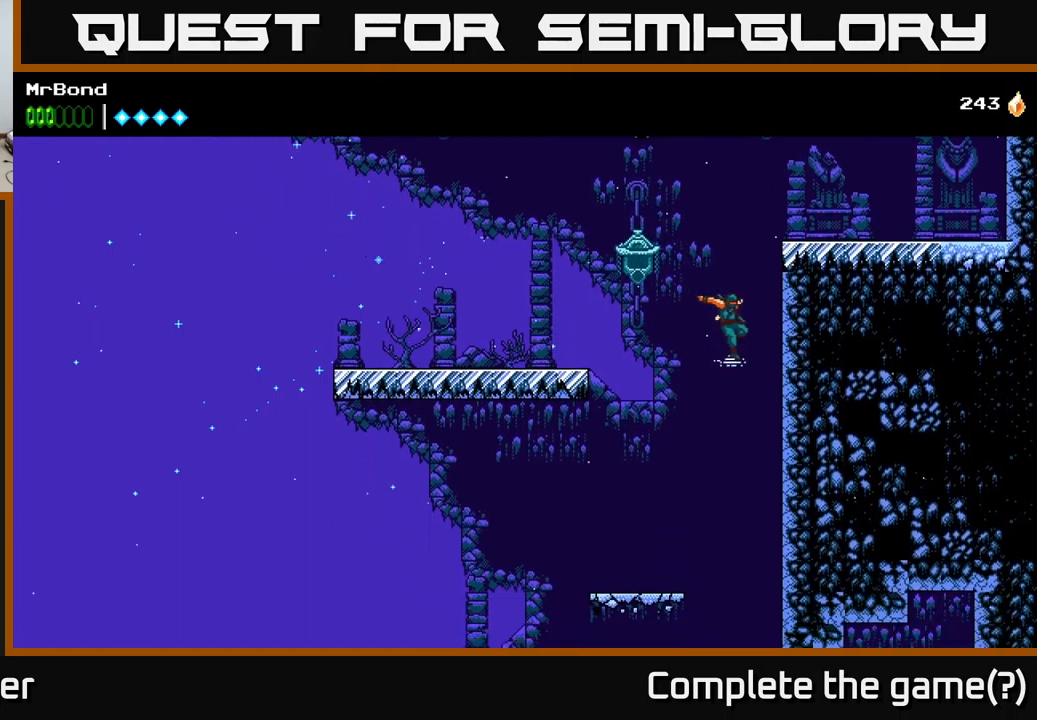
{"buttons": ["DPAD_RIGHT"], "left_stick": "center", "right_stick": "center", "events": [[17, "A", "down"], [167, "A", "up"], [267, "A", "down"], [467, "A", "up"]]}
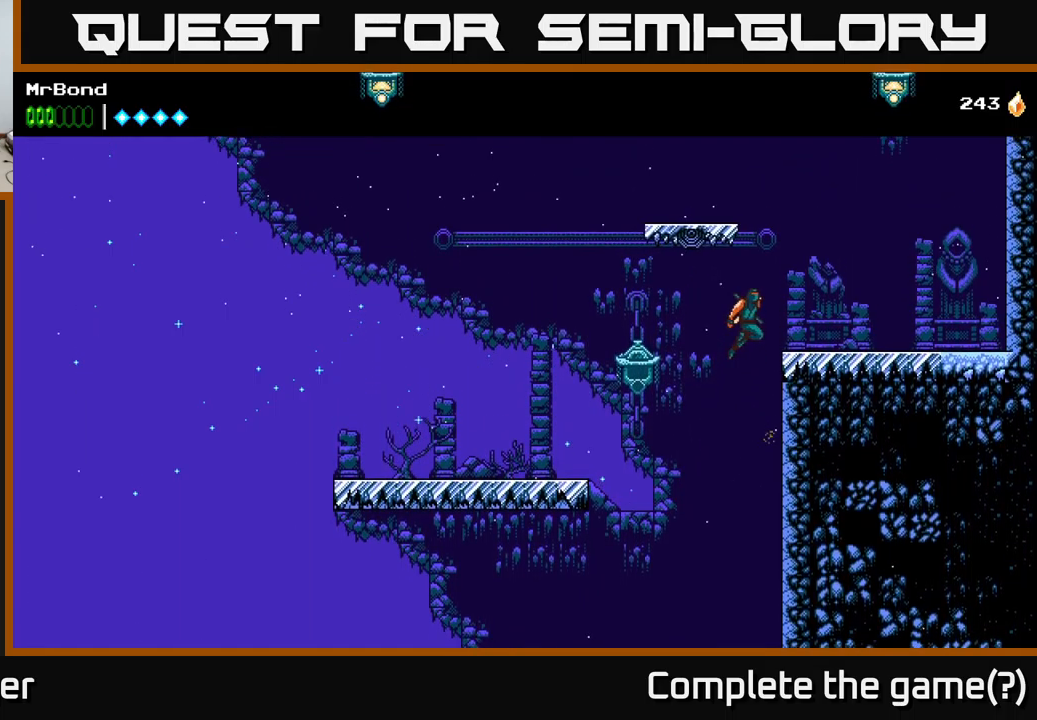
{"buttons": ["A", "DPAD_RIGHT"], "left_stick": "center", "right_stick": "center", "events": [[100, "A", "down"], [133, "A", "up"], [417, "A", "down"]]}
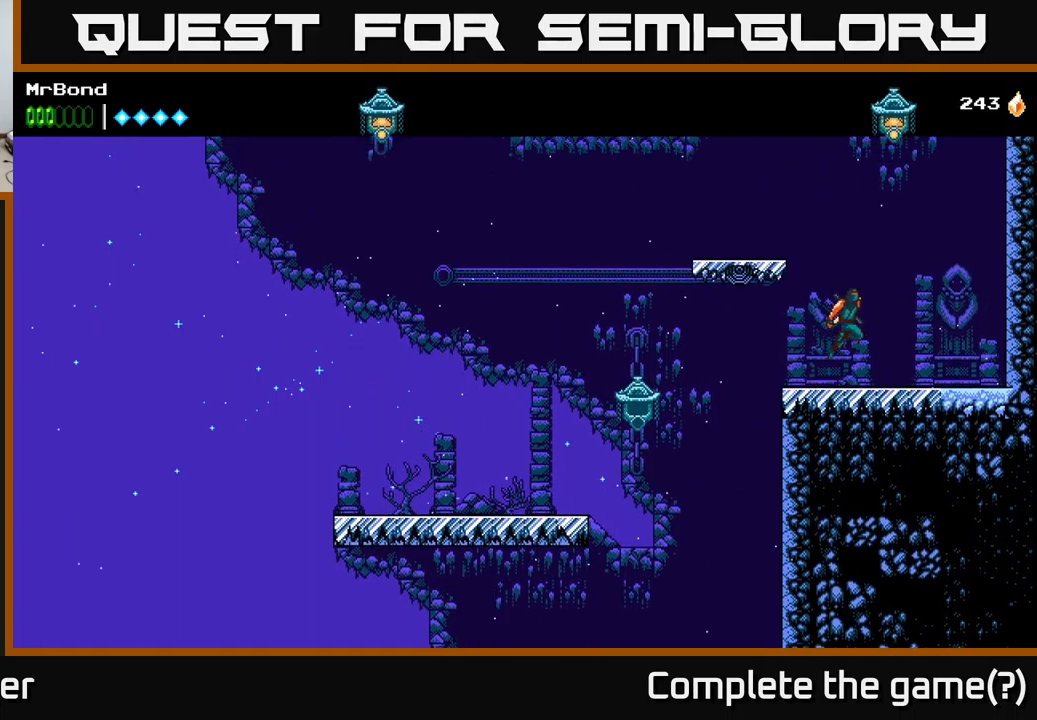
{"buttons": ["DPAD_RIGHT"], "left_stick": "center", "right_stick": "center", "events": [[450, "A", "up"]]}
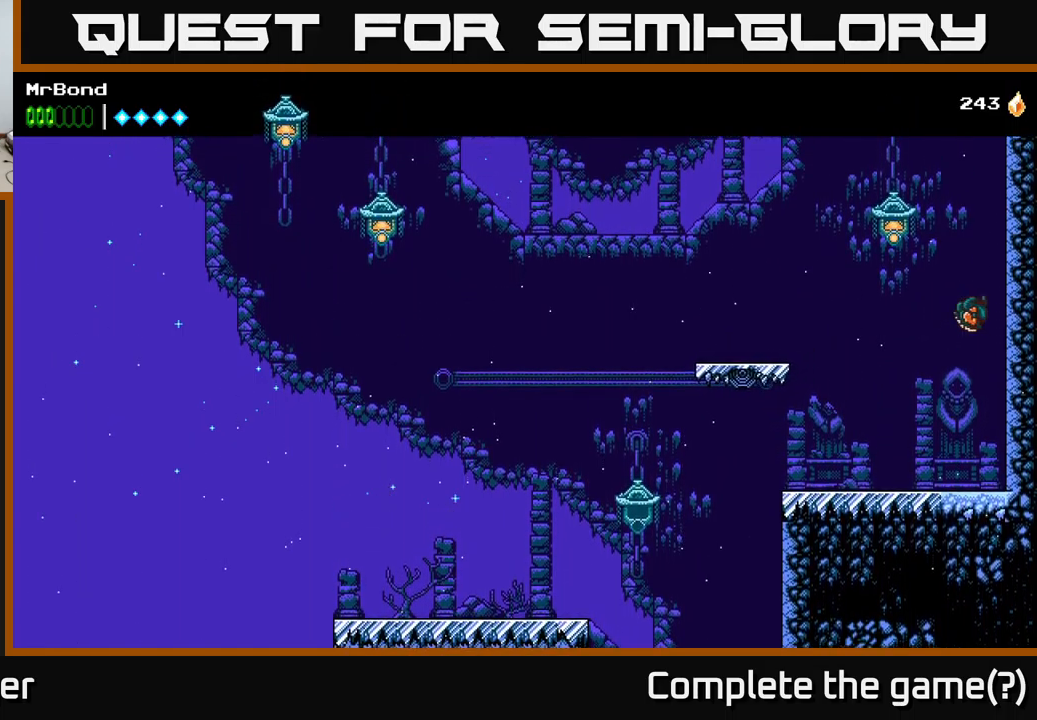
{"buttons": ["DPAD_LEFT"], "left_stick": "center", "right_stick": "center", "events": [[67, "A", "down"], [83, "DPAD_RIGHT", "up"], [117, "DPAD_LEFT", "down"], [200, "X", "down"], [367, "X", "up"], [500, "A", "up"]]}
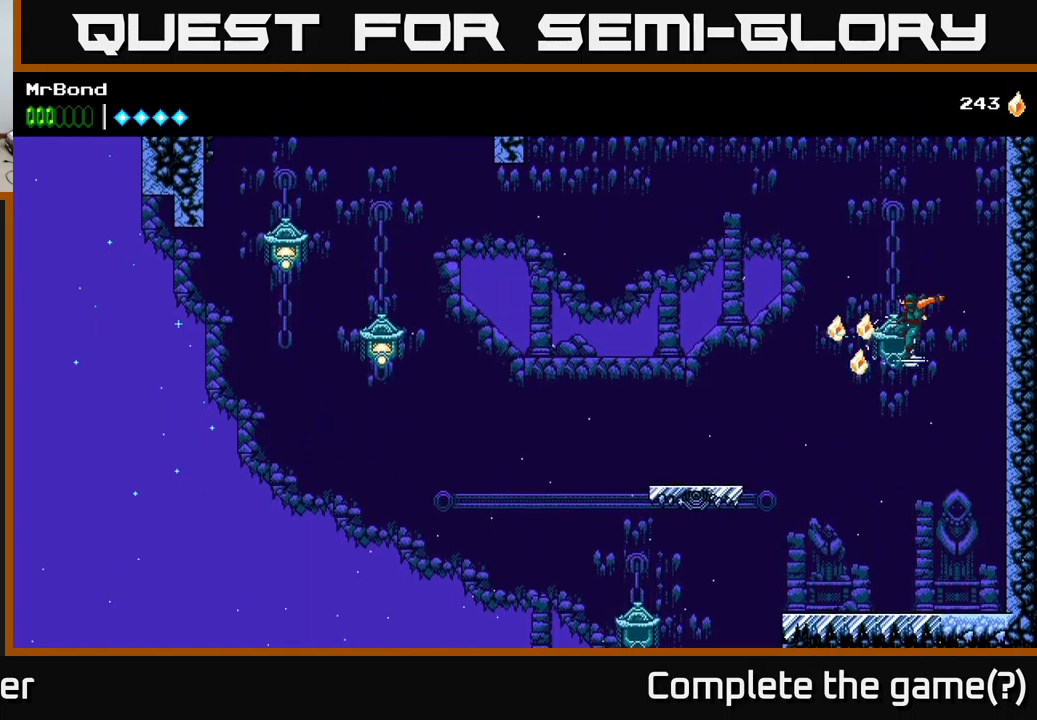
{"buttons": ["DPAD_LEFT"], "left_stick": "center", "right_stick": "center", "events": [[217, "DPAD_LEFT", "up"], [450, "DPAD_LEFT", "down"]]}
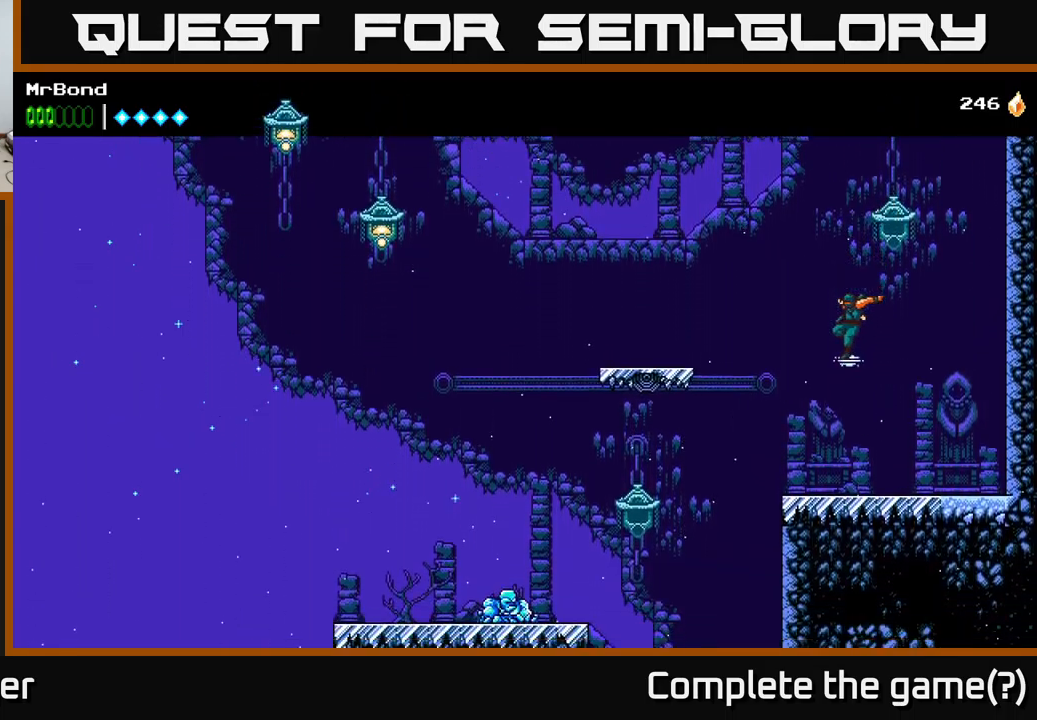
{"buttons": ["A", "DPAD_LEFT"], "left_stick": "center", "right_stick": "center", "events": [[317, "A", "down"]]}
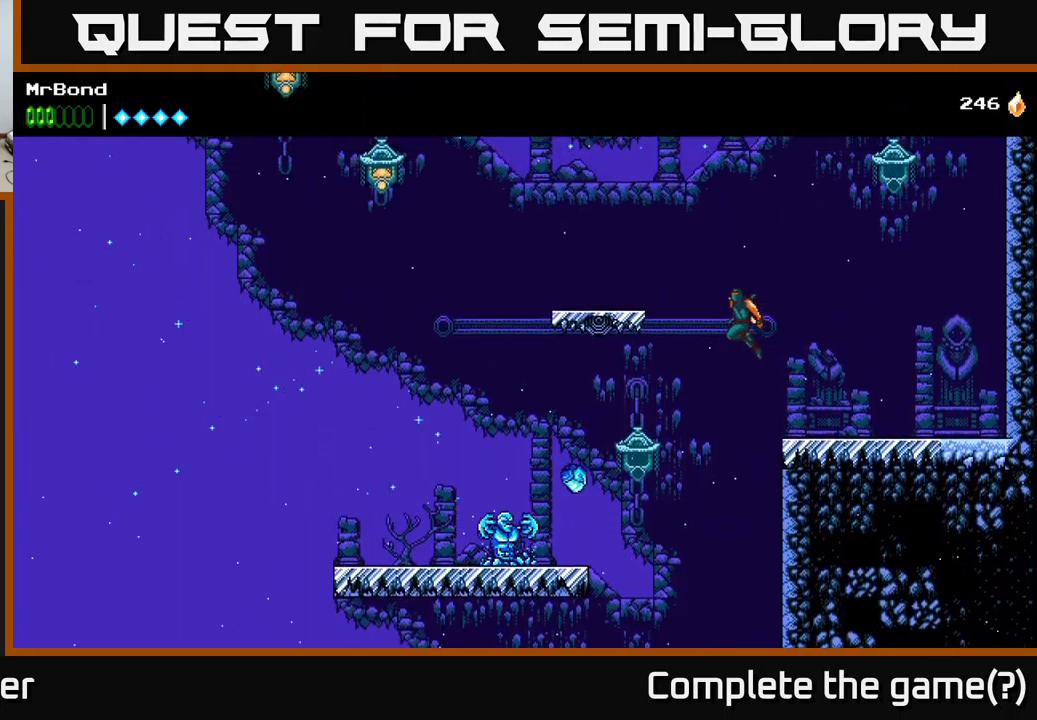
{"buttons": ["A", "DPAD_LEFT"], "left_stick": "center", "right_stick": "center", "events": []}
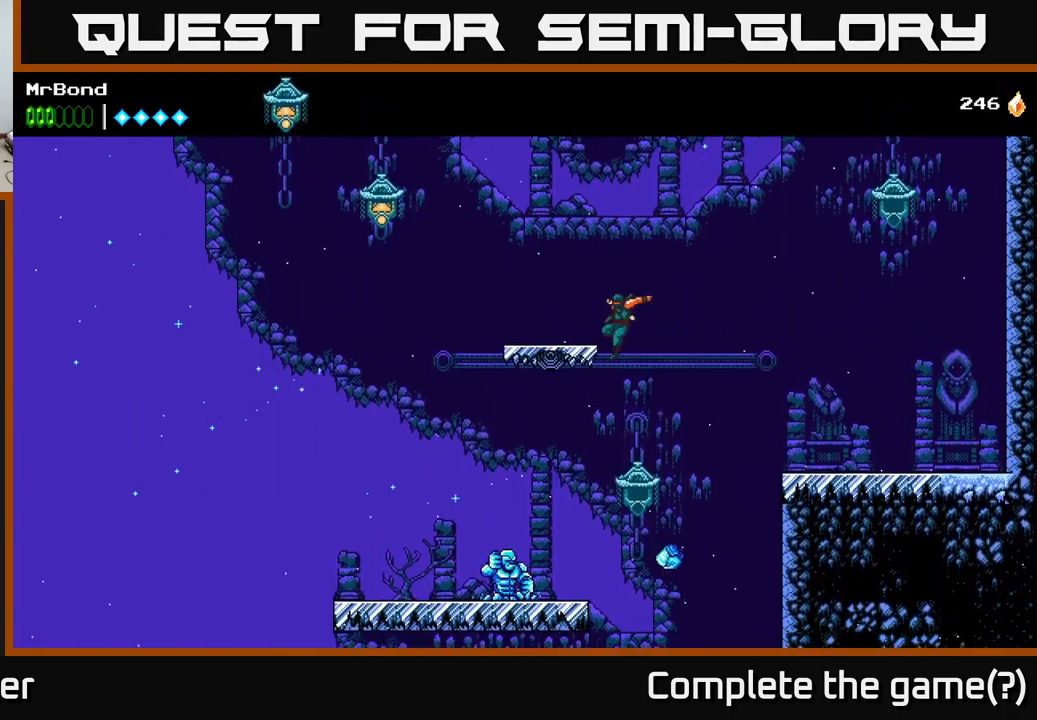
{"buttons": ["A", "X", "DPAD_LEFT"], "left_stick": "center", "right_stick": "center", "events": [[17, "A", "up"], [100, "A", "down"], [100, "X", "down"], [233, "X", "up"], [367, "A", "up"], [383, "X", "down"], [483, "A", "down"]]}